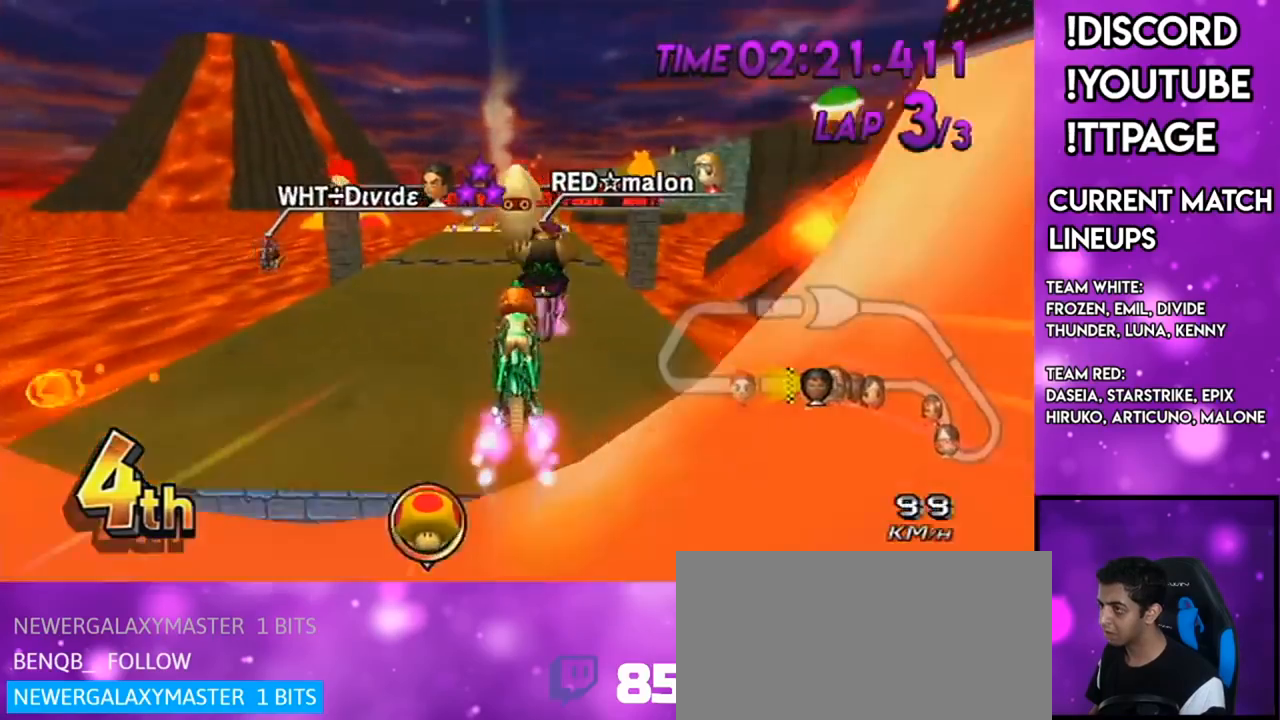
Gameplay with a controller (Nintendo layout); each line is a JSON object with the inputs held at the frame after it. "events" lists button and stick changes between this image and that frame as [ms after this image, input, new state], when the widget could be followed in between. Not read: L3 R3.
{"buttons": ["A"], "left_stick": "down", "right_stick": "center", "events": [[167, "left_stick", "down"]]}
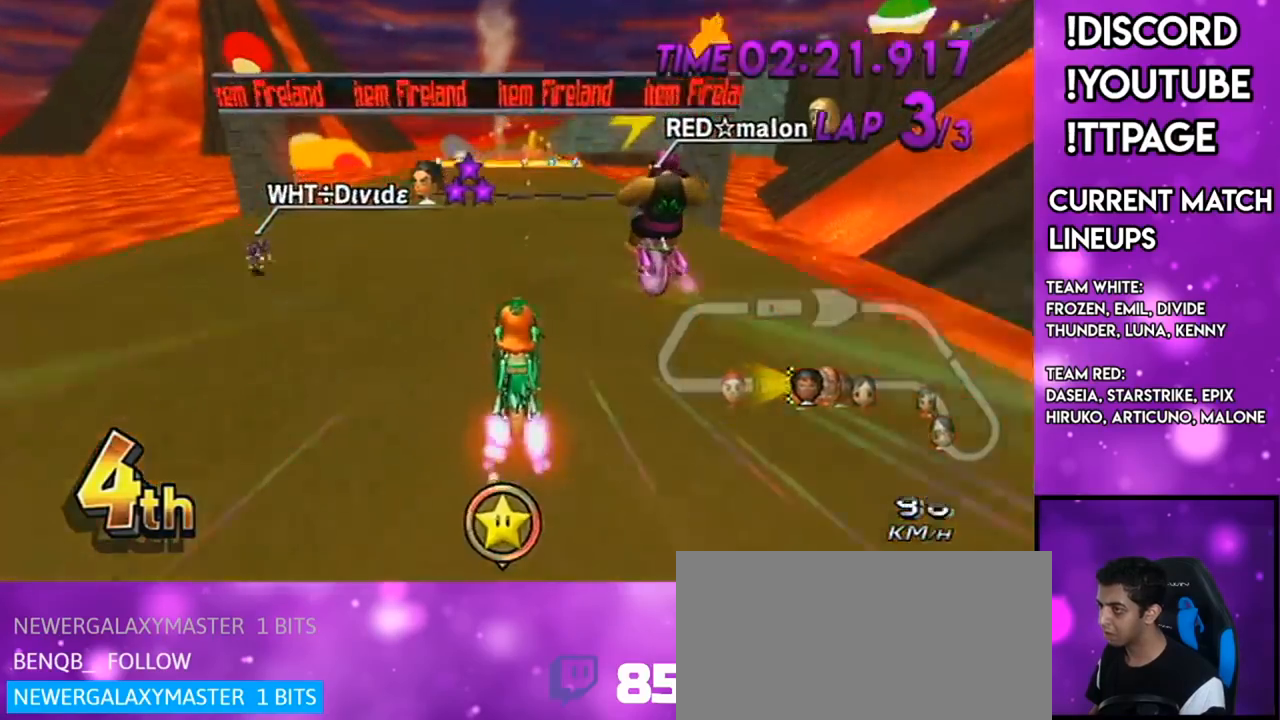
{"buttons": ["A", "DPAD_UP"], "left_stick": "center", "right_stick": "center", "events": [[100, "left_stick", "center"], [333, "DPAD_UP", "down"], [400, "DPAD_UP", "up"], [484, "DPAD_UP", "down"]]}
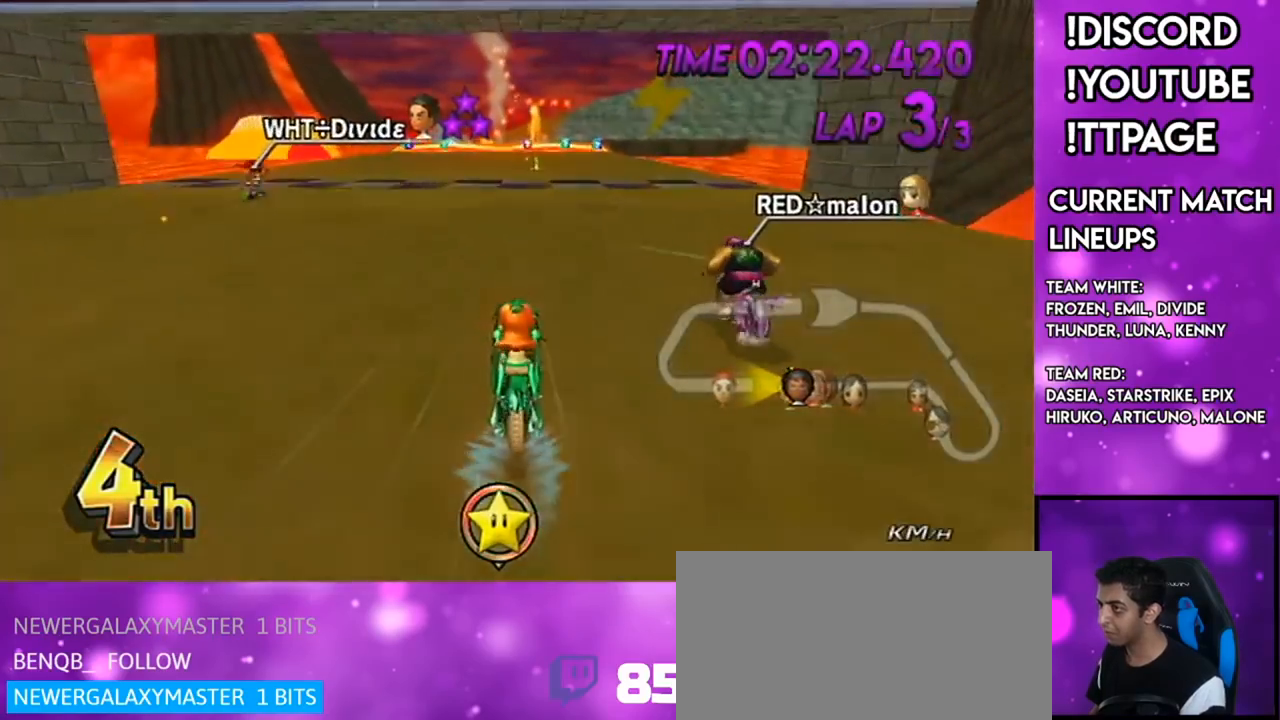
{"buttons": ["A", "X", "DPAD_UP"], "left_stick": "center", "right_stick": "center", "events": [[50, "DPAD_UP", "up"], [134, "DPAD_UP", "down"], [167, "DPAD_LEFT", "down"], [167, "X", "down"], [217, "DPAD_LEFT", "up"], [217, "DPAD_UP", "up"], [301, "DPAD_UP", "down"], [401, "DPAD_UP", "up"], [484, "DPAD_UP", "down"]]}
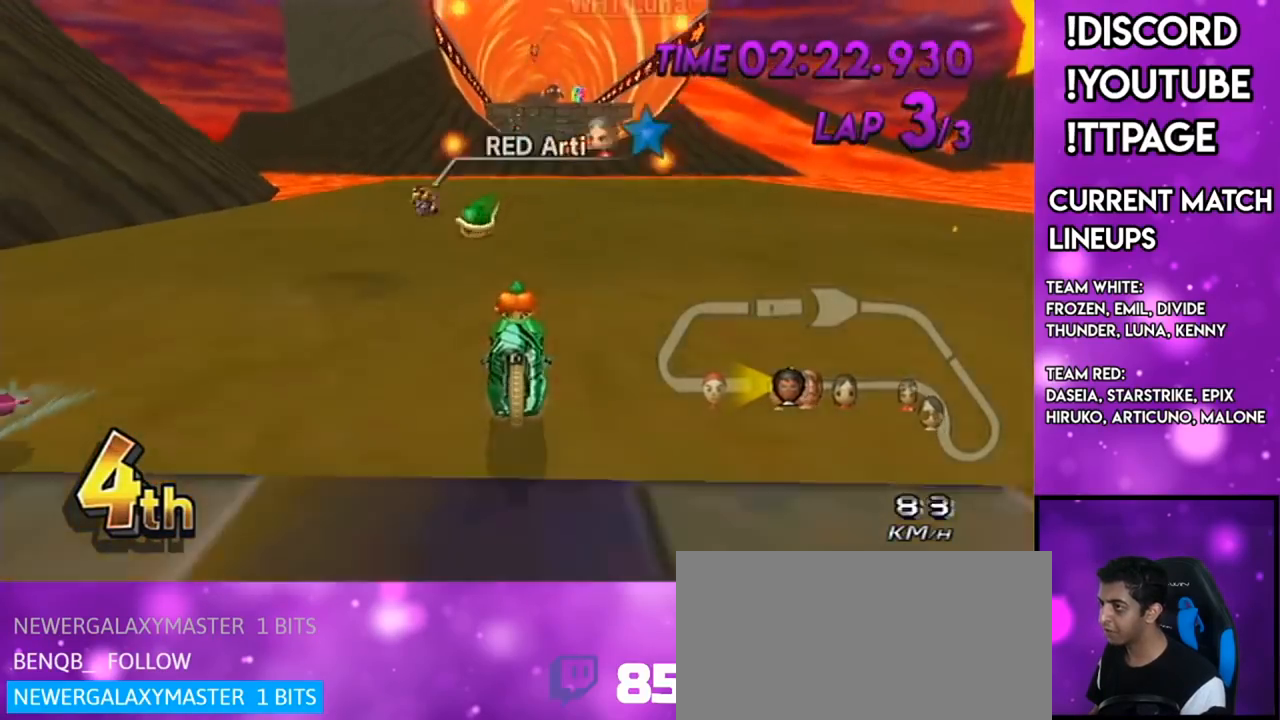
{"buttons": ["A"], "left_stick": "center", "right_stick": "center", "events": [[100, "DPAD_UP", "up"], [167, "DPAD_UP", "down"], [250, "DPAD_UP", "up"], [333, "X", "up"], [367, "DPAD_UP", "down"], [467, "DPAD_UP", "up"]]}
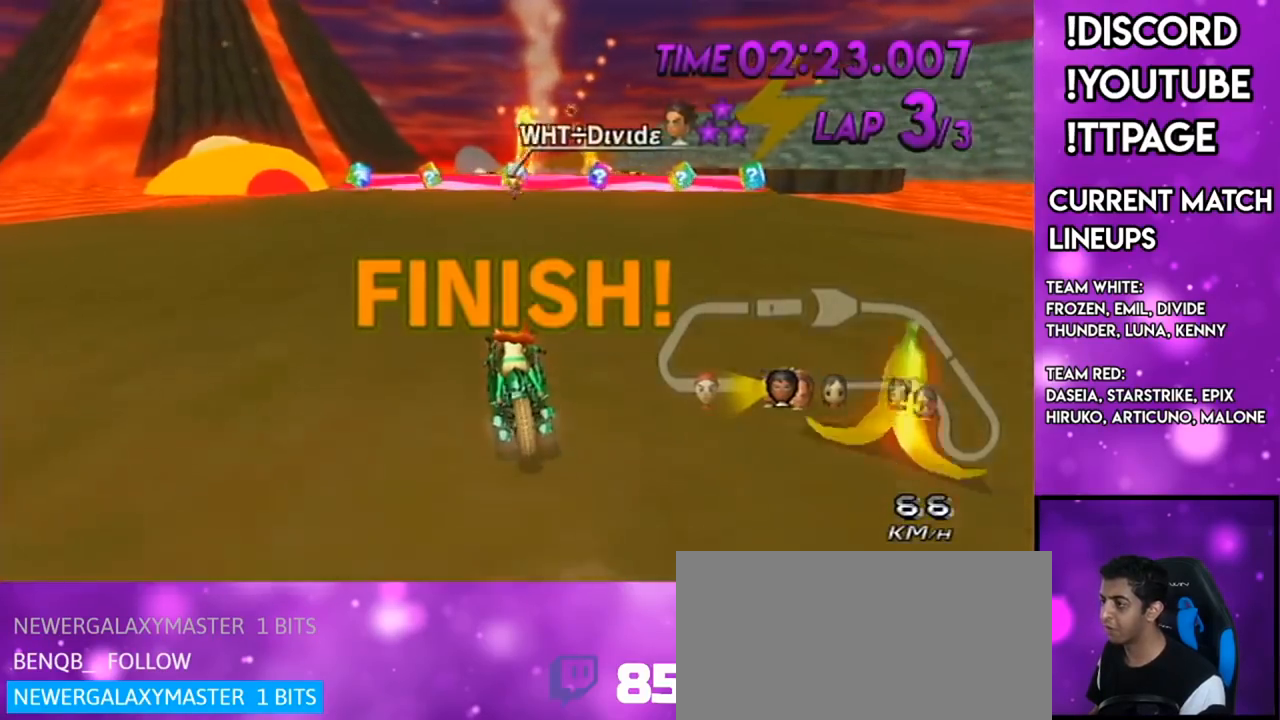
{"buttons": [], "left_stick": "center", "right_stick": "center", "events": [[150, "A", "up"], [317, "R1", "down"], [351, "R1", "up"]]}
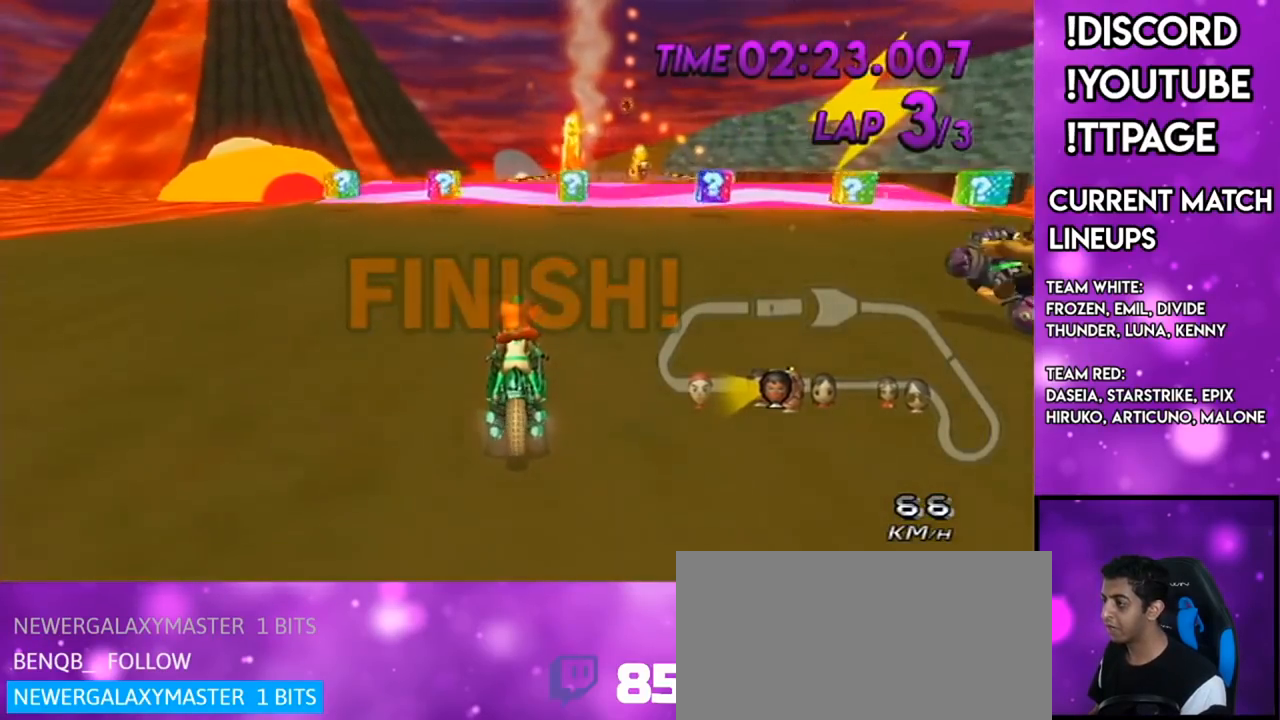
{"buttons": [], "left_stick": "center", "right_stick": "center", "events": []}
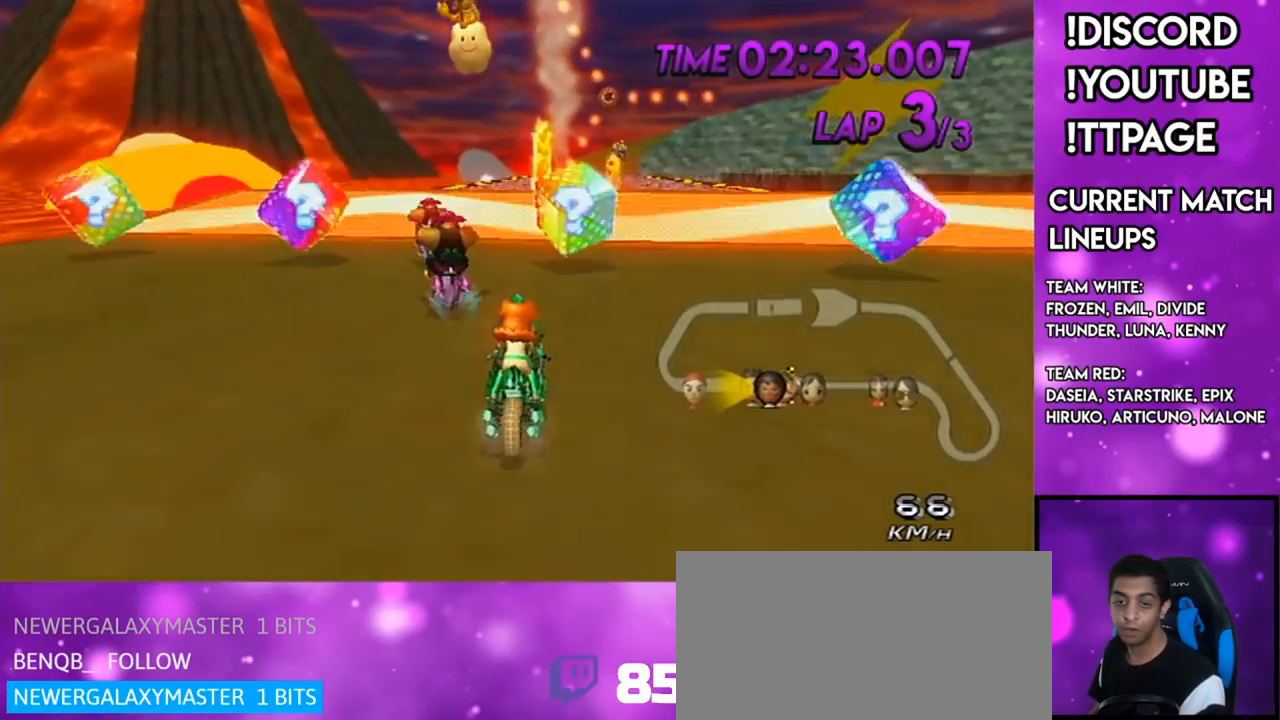
{"buttons": [], "left_stick": "center", "right_stick": "center", "events": []}
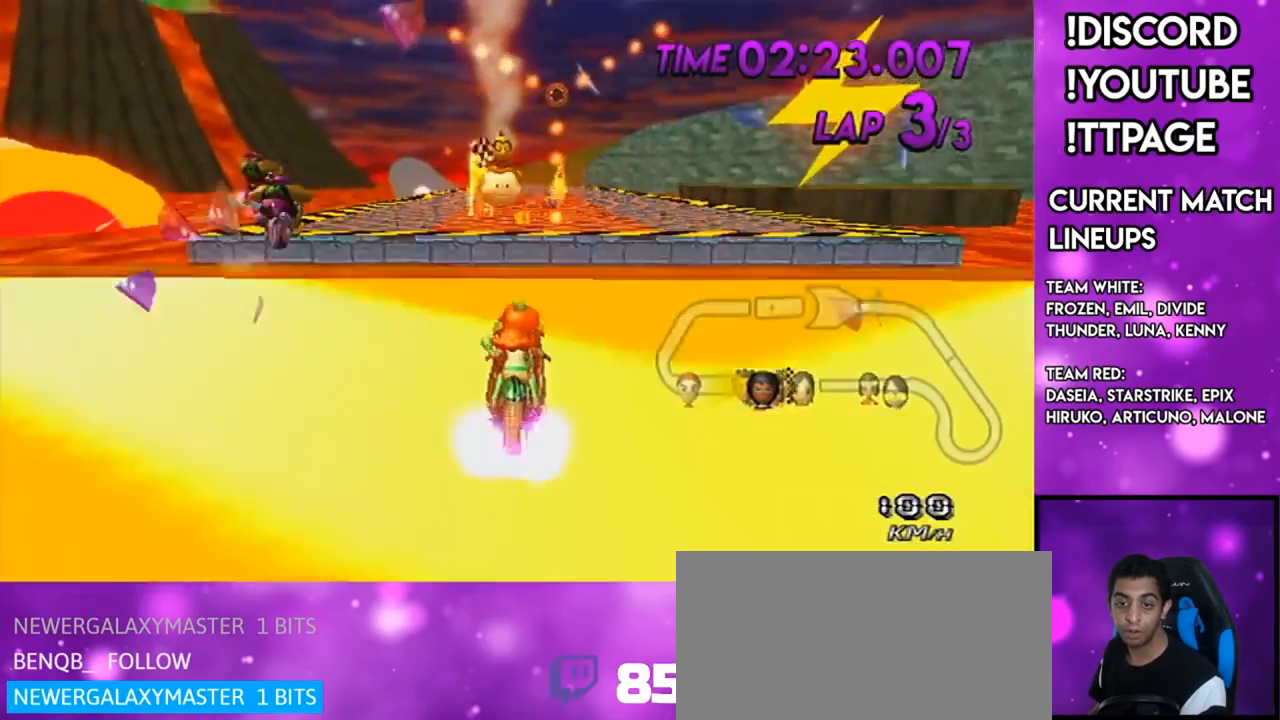
{"buttons": [], "left_stick": "center", "right_stick": "center", "events": []}
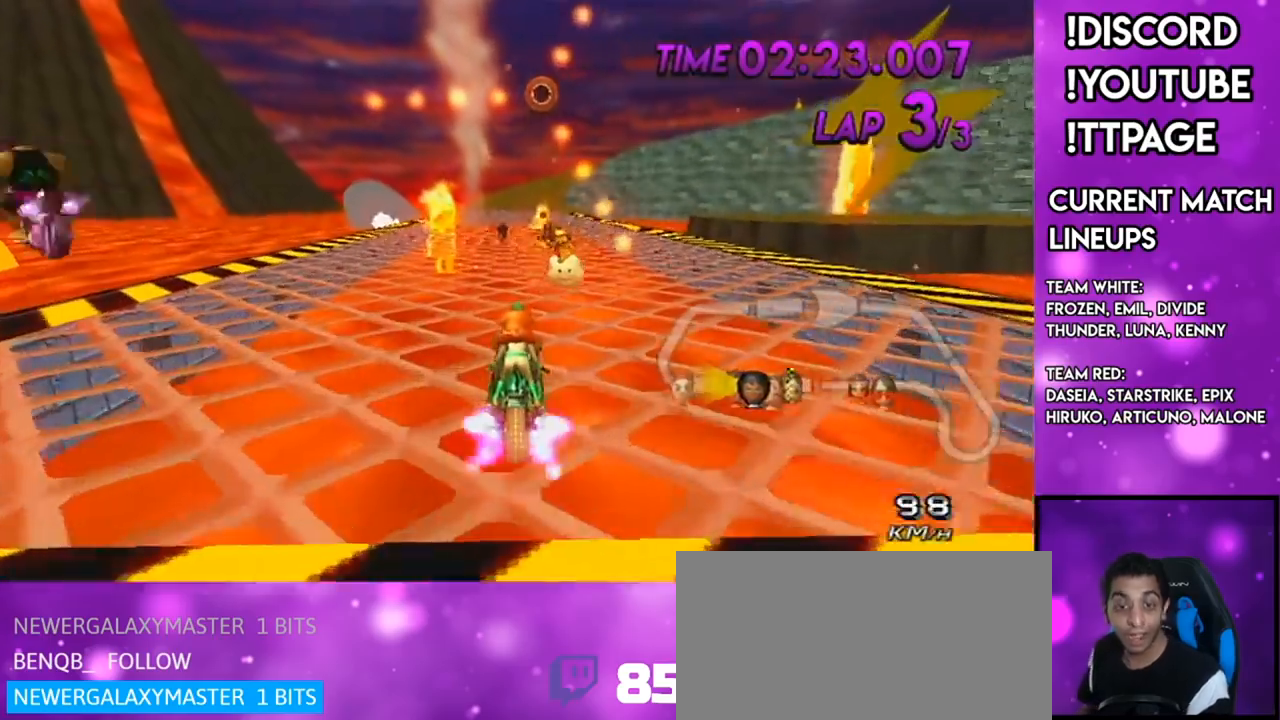
{"buttons": [], "left_stick": "center", "right_stick": "center", "events": [[150, "R1", "down"], [184, "R1", "up"]]}
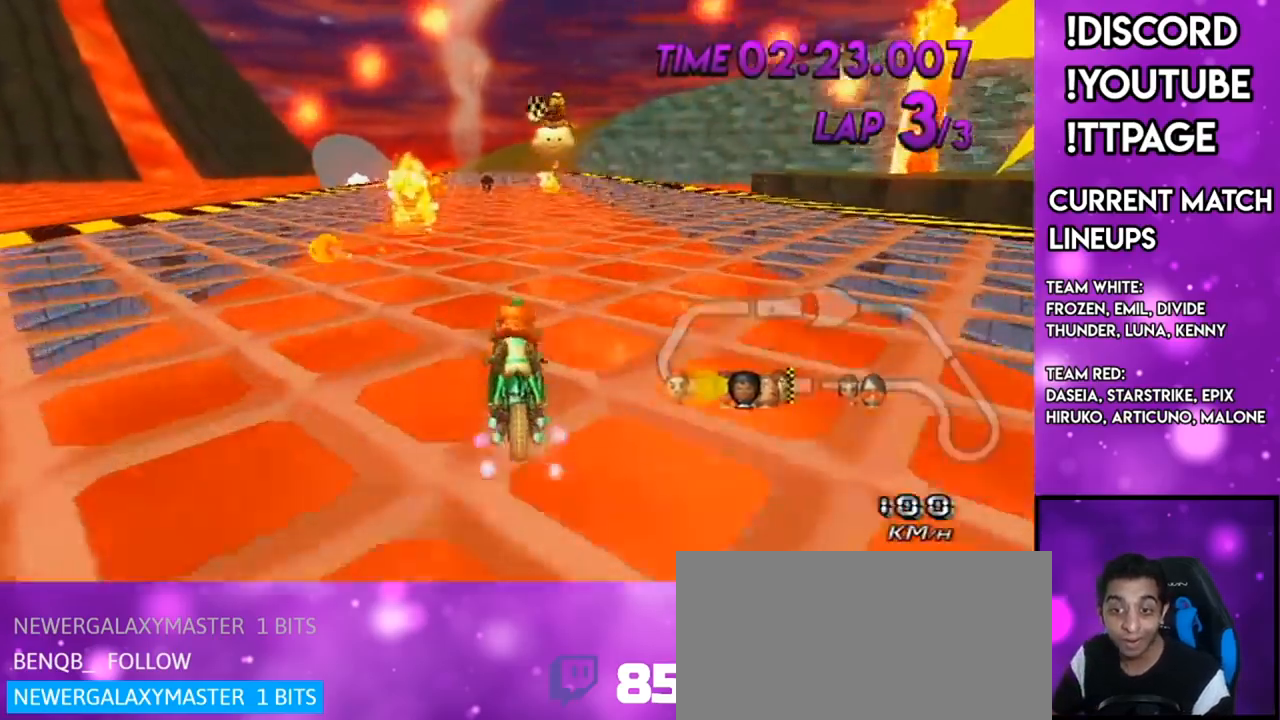
{"buttons": [], "left_stick": "center", "right_stick": "center", "events": []}
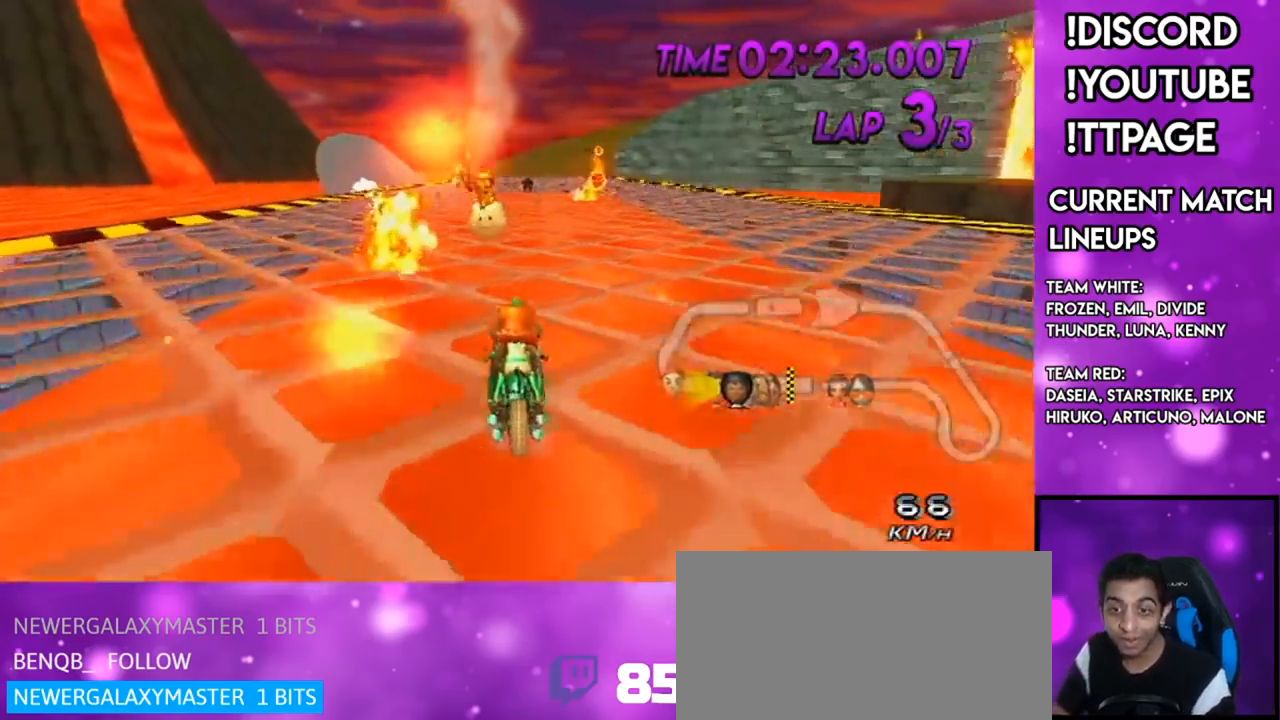
{"buttons": [], "left_stick": "center", "right_stick": "center", "events": []}
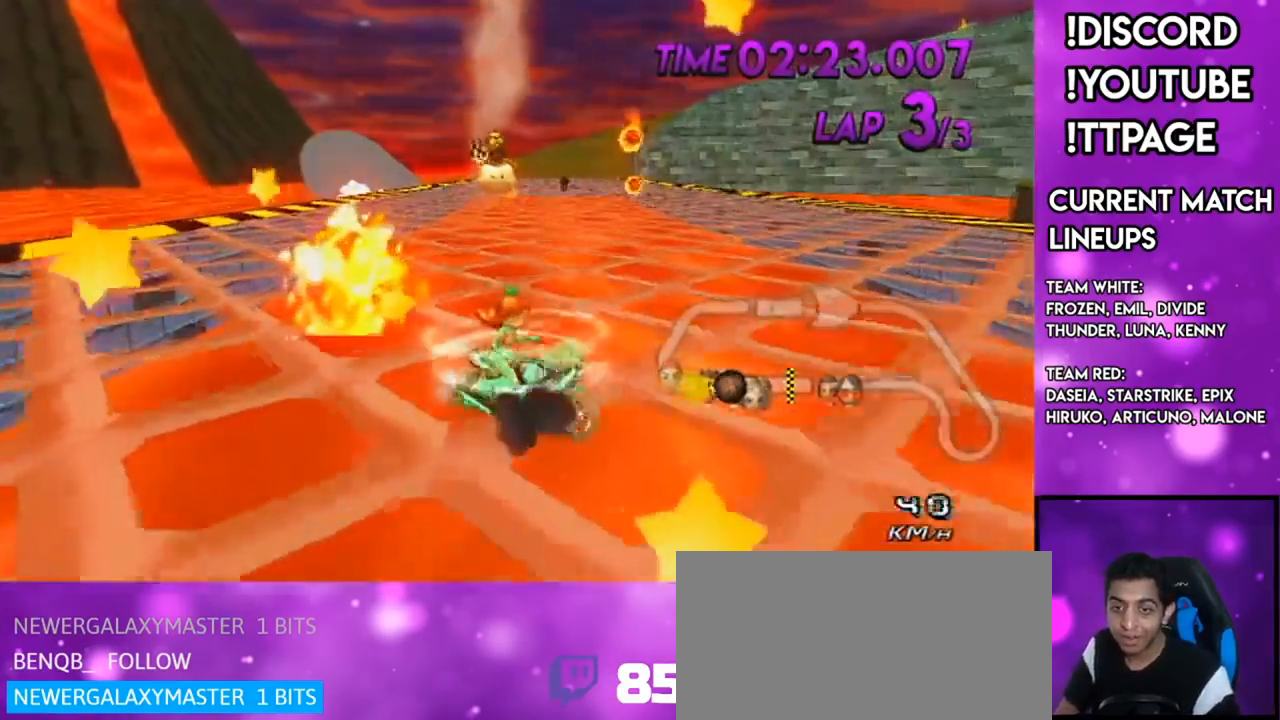
{"buttons": [], "left_stick": "center", "right_stick": "center", "events": [[83, "R1", "down"], [117, "R1", "up"]]}
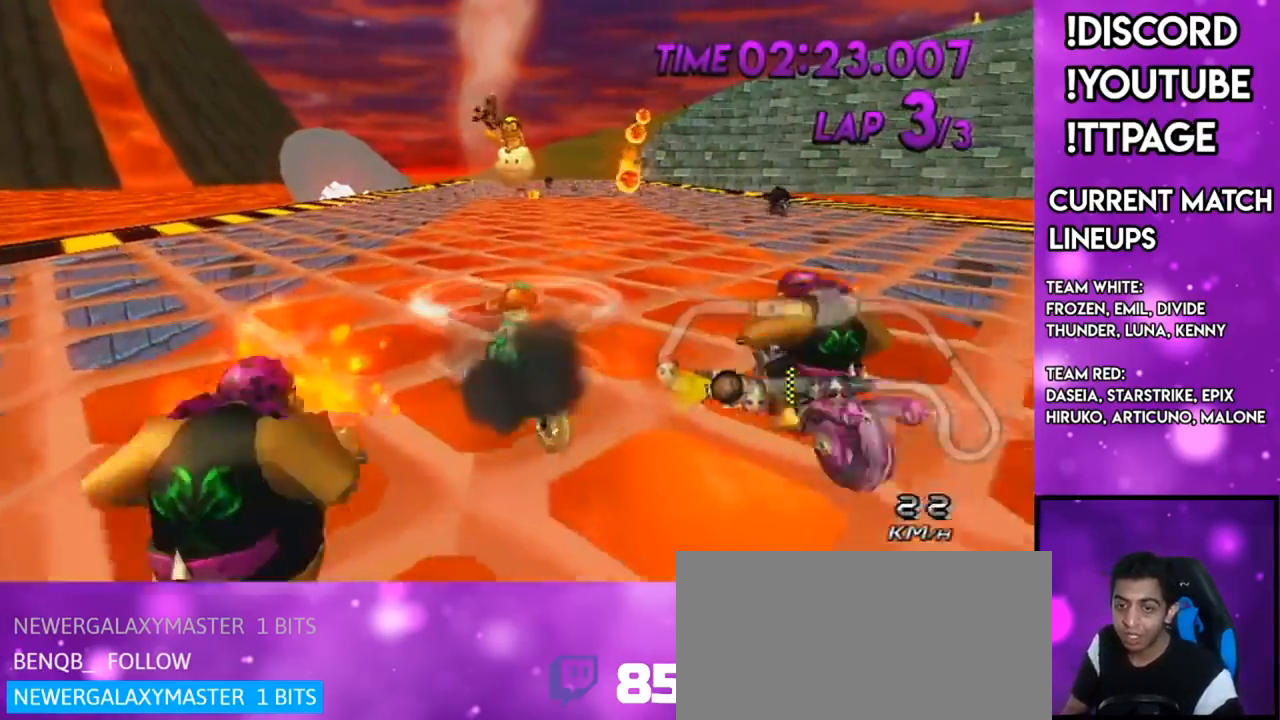
{"buttons": [], "left_stick": "center", "right_stick": "center", "events": []}
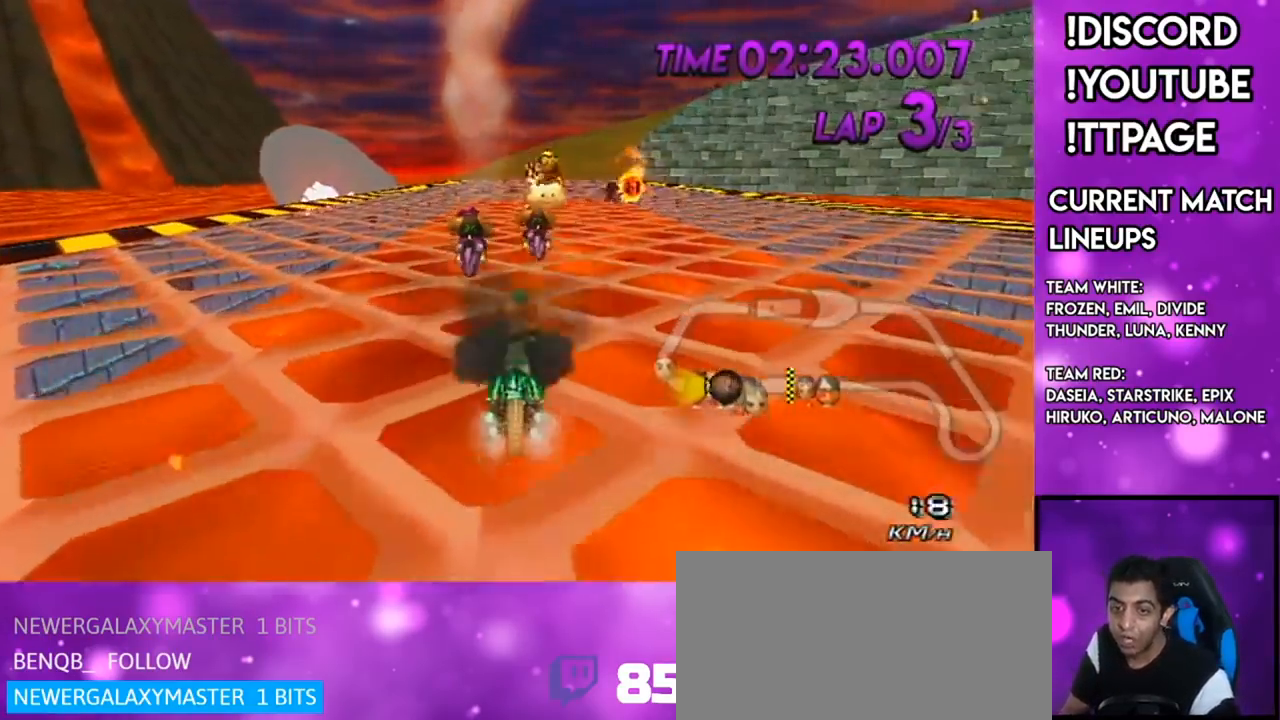
{"buttons": [], "left_stick": "center", "right_stick": "center", "events": [[33, "R1", "down"], [67, "R1", "up"]]}
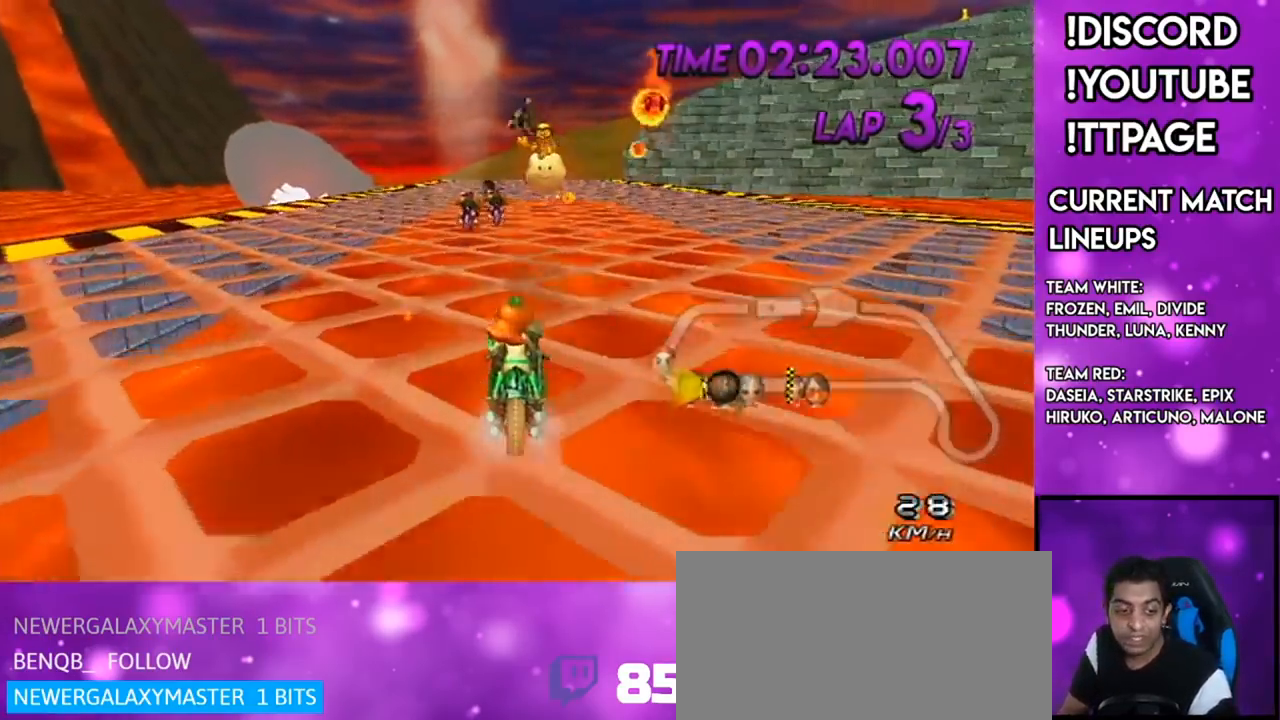
{"buttons": [], "left_stick": "center", "right_stick": "center", "events": [[66, "L1", "down"], [66, "R1", "down"], [66, "right_stick", "left"], [133, "L1", "up"], [133, "R1", "up"], [133, "right_stick", "center"], [300, "R1", "down"], [333, "R1", "up"]]}
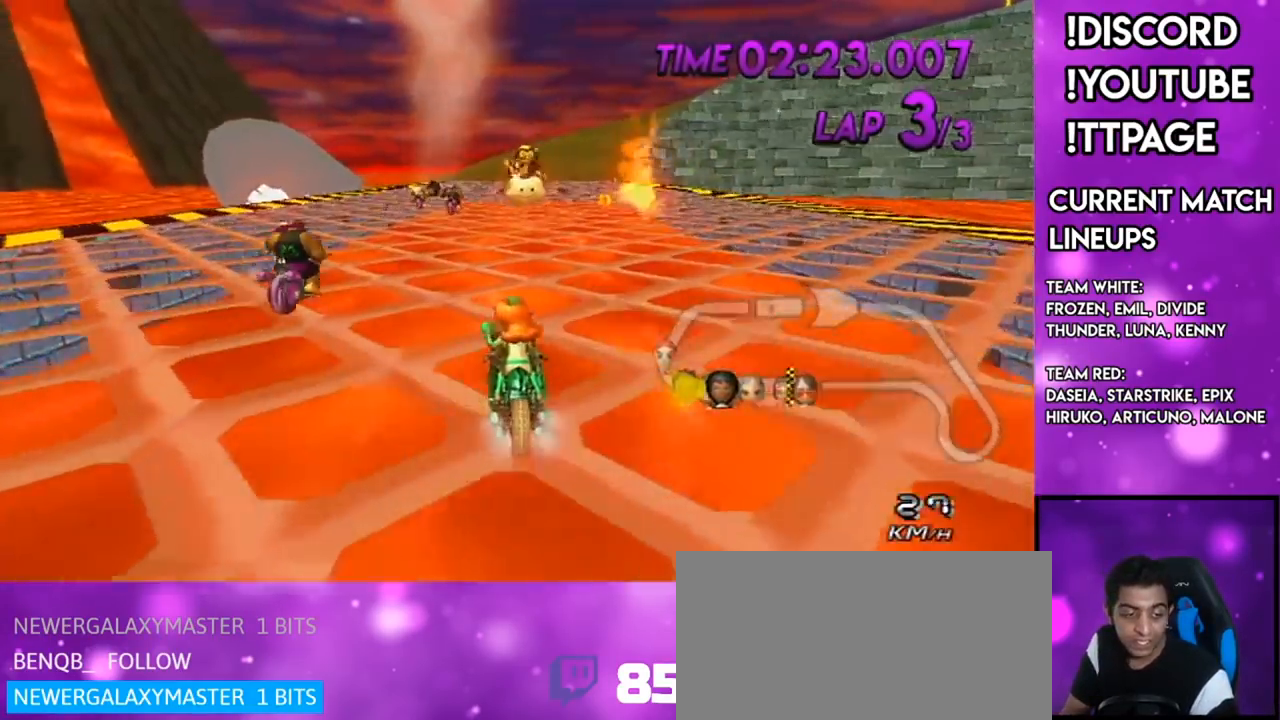
{"buttons": [], "left_stick": "center", "right_stick": "center", "events": [[284, "L1", "down"], [284, "R1", "down"], [284, "right_stick", "left"], [334, "L1", "up"], [334, "R1", "up"], [334, "right_stick", "center"]]}
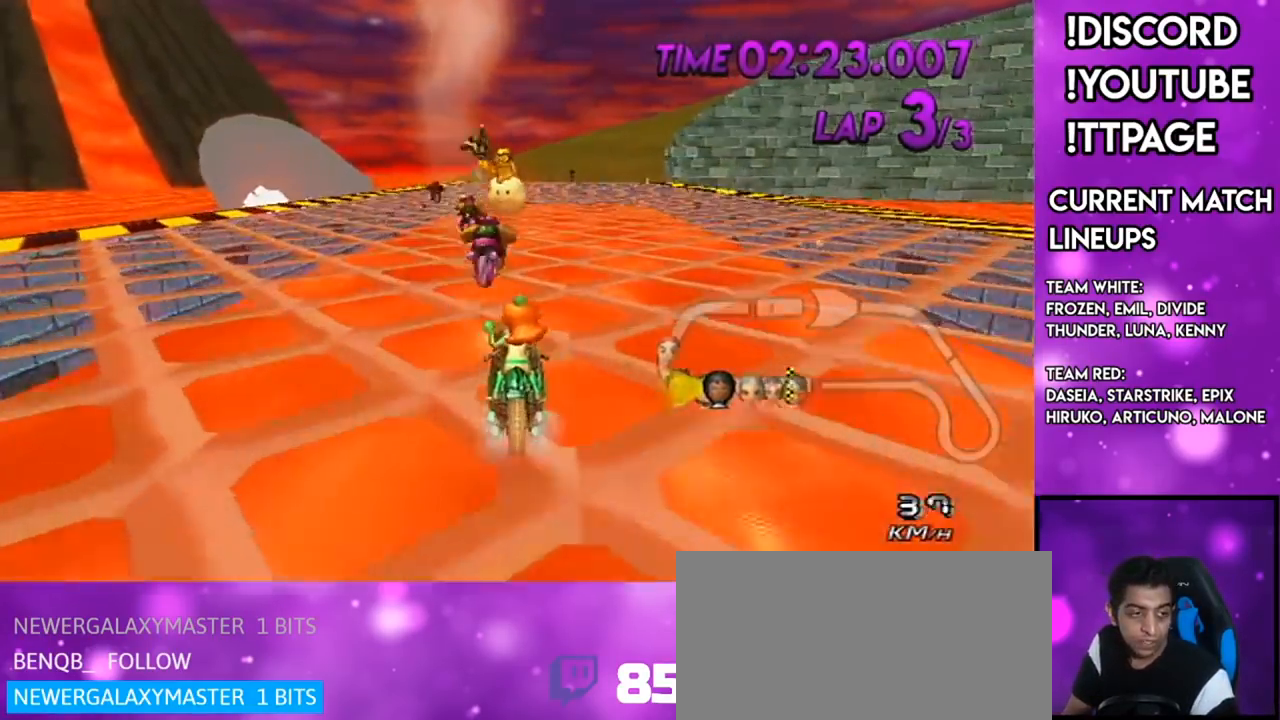
{"buttons": [], "left_stick": "center", "right_stick": "center", "events": [[233, "L1", "down"], [233, "R1", "down"], [233, "right_stick", "left"], [333, "L1", "up"], [333, "R1", "up"], [333, "right_stick", "center"]]}